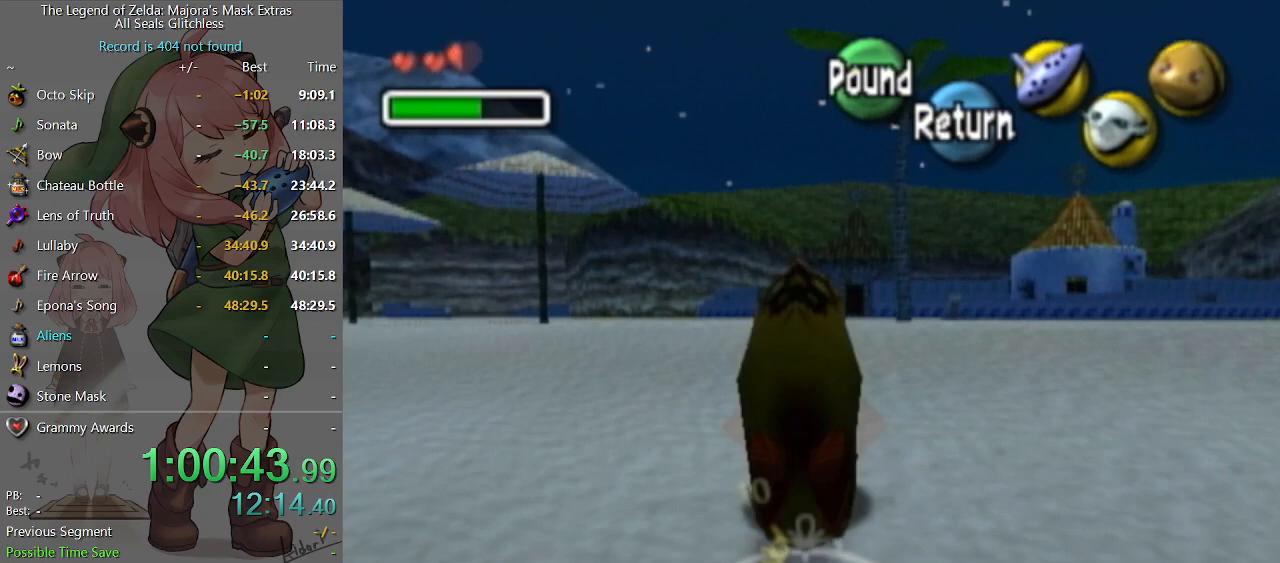
Gameplay with a controller (Nintendo layout); each line is a JSON object with the inputs held at the frame after it. "events" lists button and stick changes between this image and that frame as [ms after this image, input, new state], when the widget could be followed in between. Not read: L3 R3.
{"buttons": ["A"], "left_stick": "up", "right_stick": "center", "events": []}
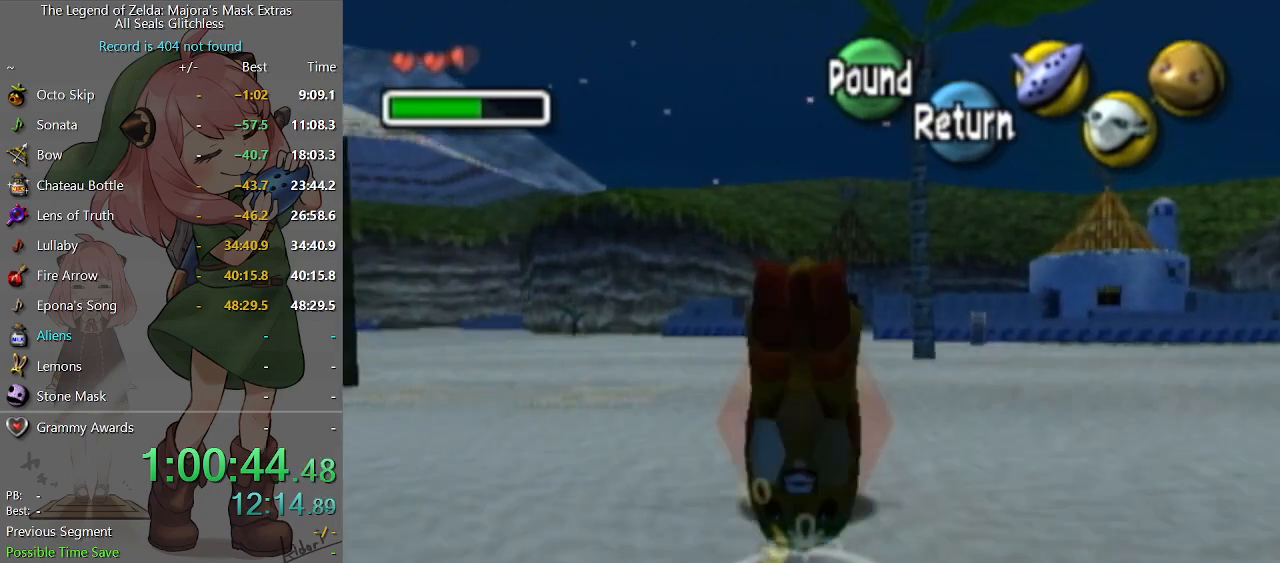
{"buttons": ["A"], "left_stick": "up", "right_stick": "center", "events": []}
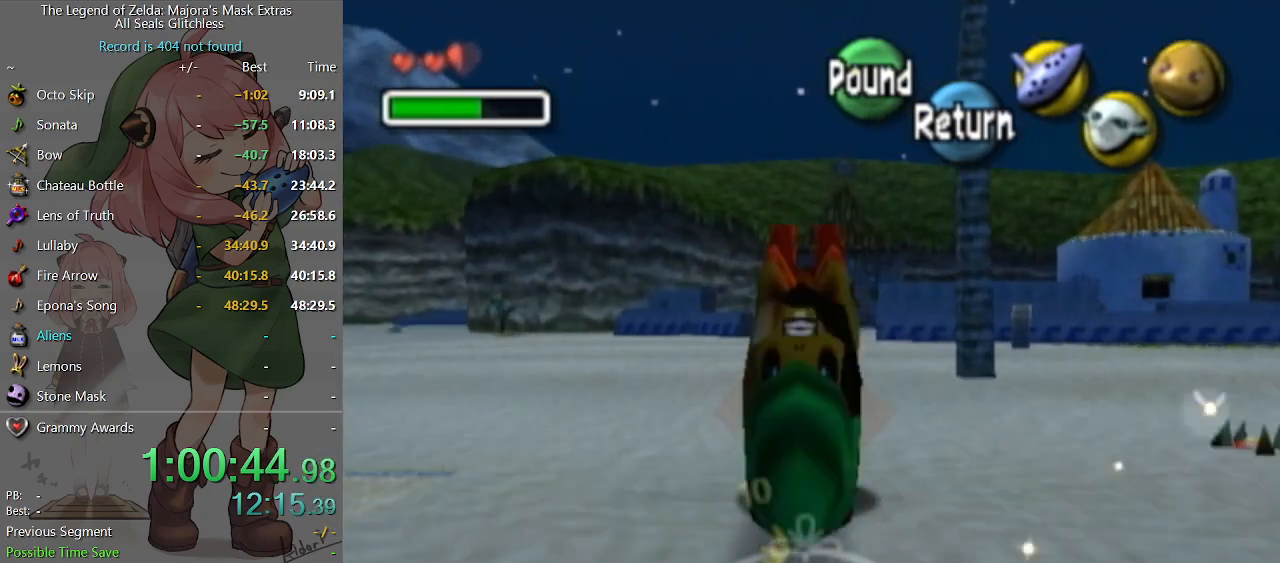
{"buttons": ["A"], "left_stick": "up", "right_stick": "center", "events": []}
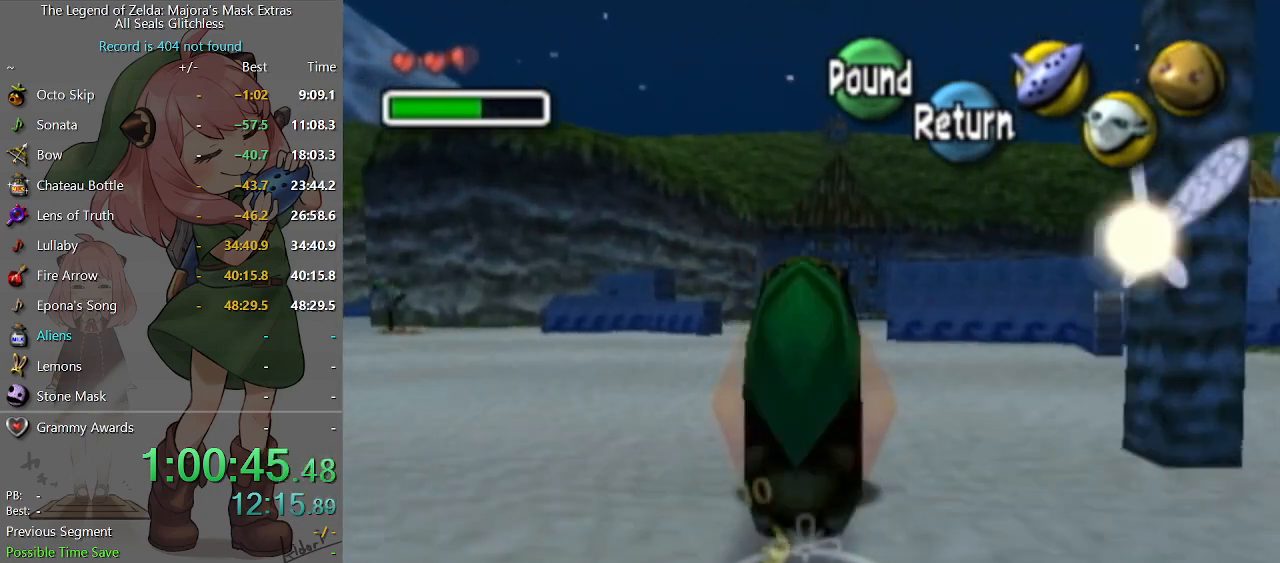
{"buttons": ["A"], "left_stick": "up", "right_stick": "center", "events": []}
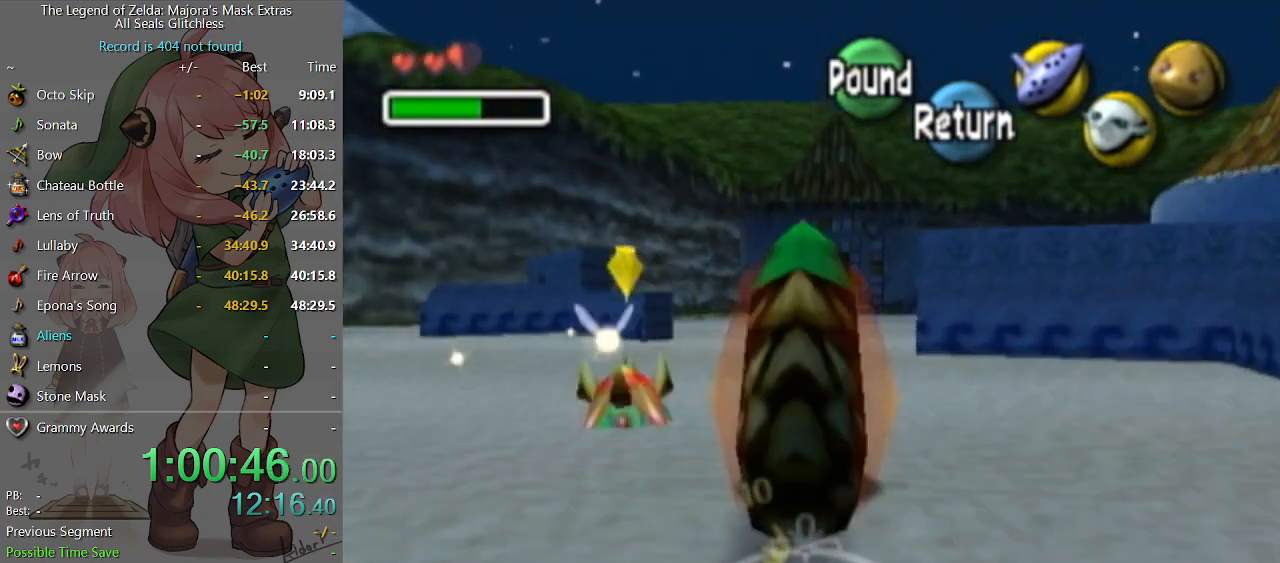
{"buttons": ["A"], "left_stick": "up", "right_stick": "center", "events": []}
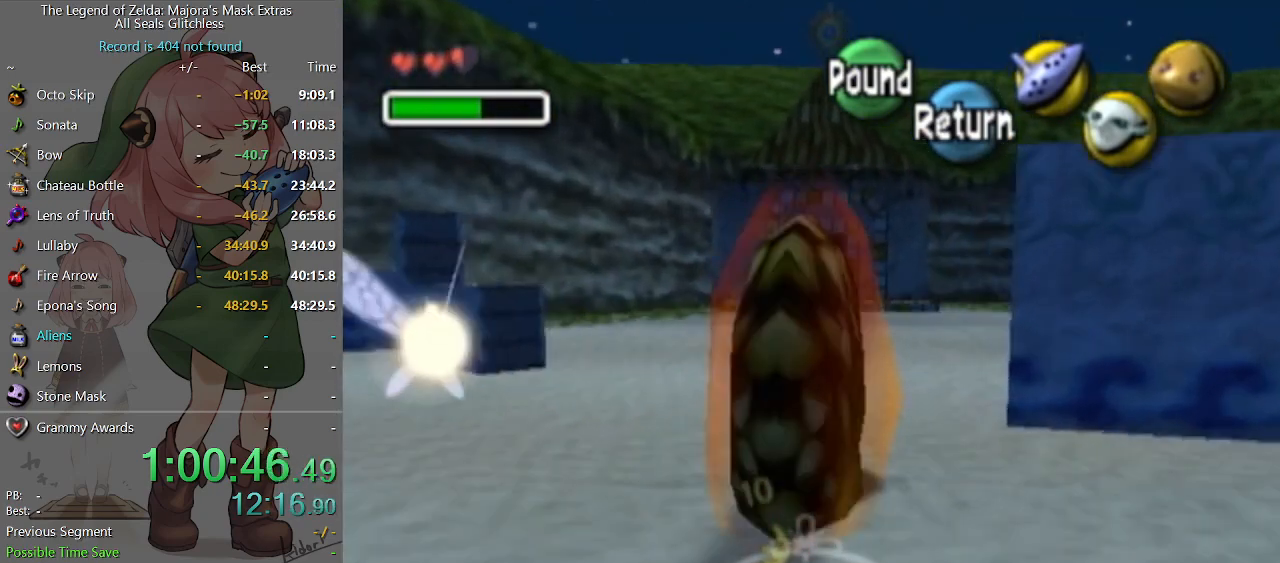
{"buttons": ["A"], "left_stick": "up", "right_stick": "center", "events": []}
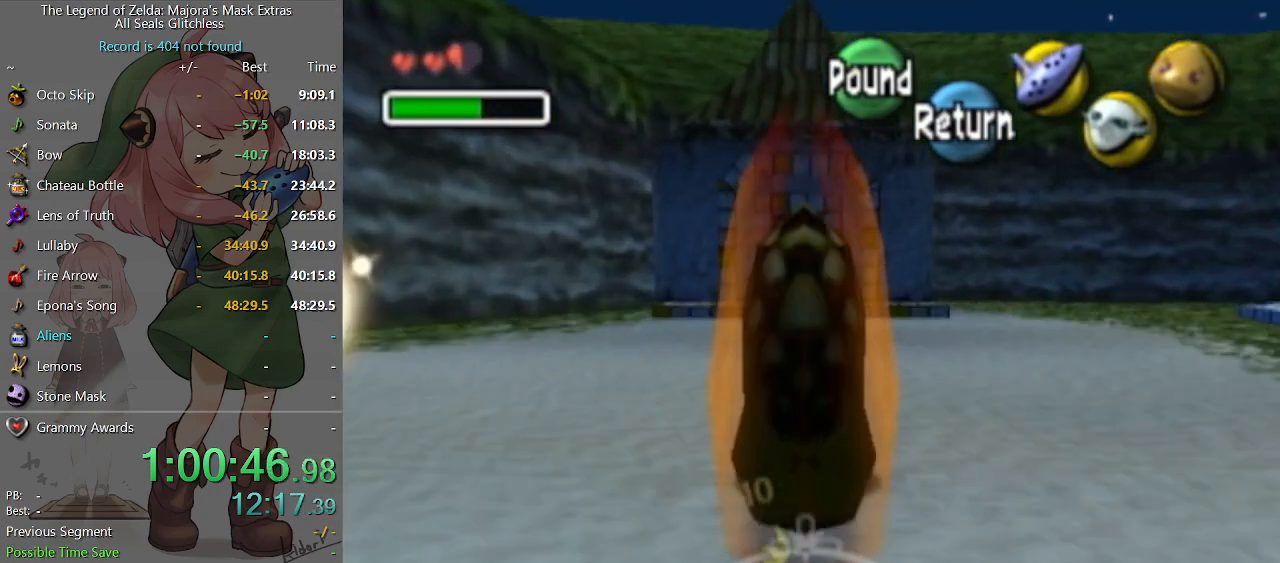
{"buttons": ["A"], "left_stick": "up", "right_stick": "center", "events": []}
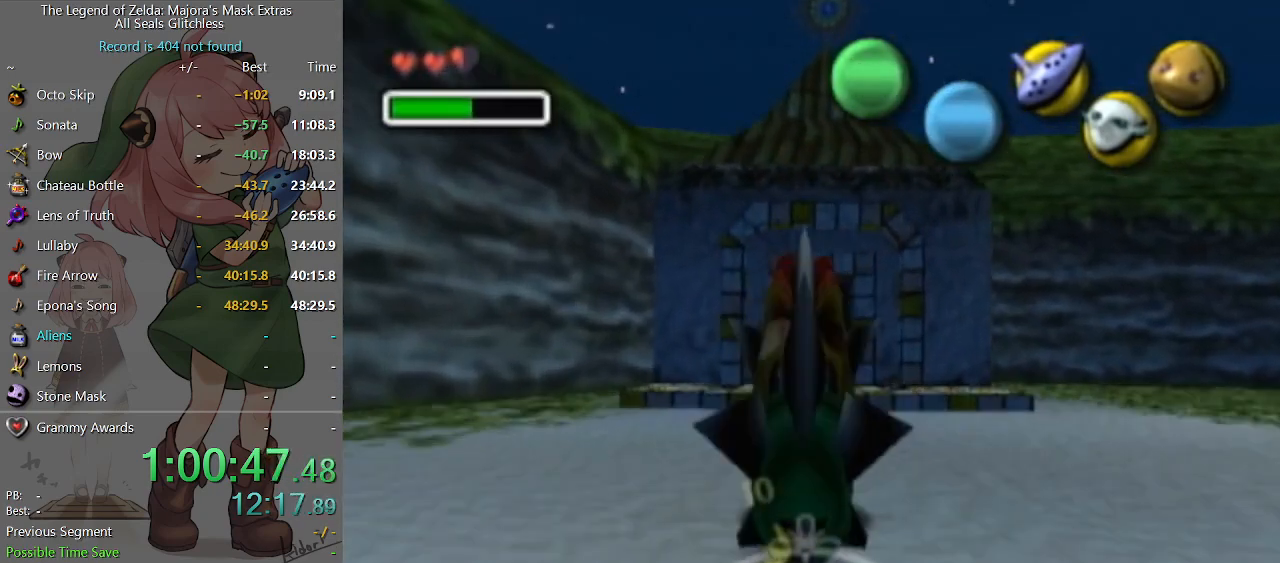
{"buttons": ["A"], "left_stick": "up", "right_stick": "center", "events": []}
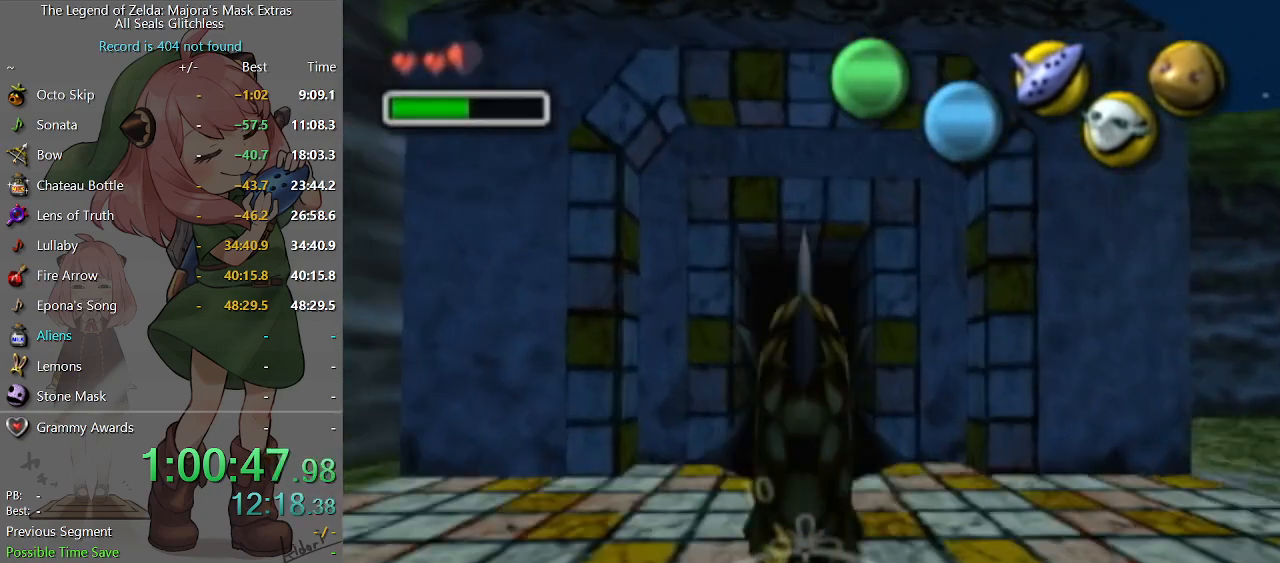
{"buttons": [], "left_stick": "center", "right_stick": "center", "events": [[267, "A", "up"], [367, "left_stick", "center"]]}
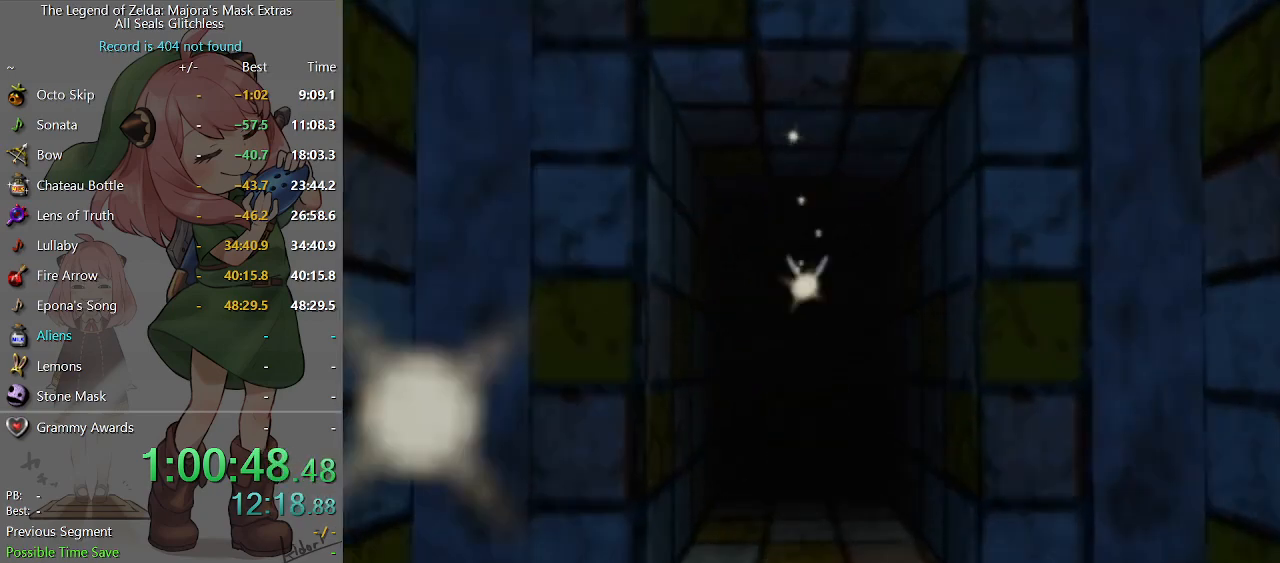
{"buttons": [], "left_stick": "center", "right_stick": "center", "events": [[67, "X", "down"], [133, "X", "up"], [167, "X", "down"], [233, "X", "up"], [300, "X", "down"], [367, "X", "up"], [400, "X", "down"], [500, "X", "up"]]}
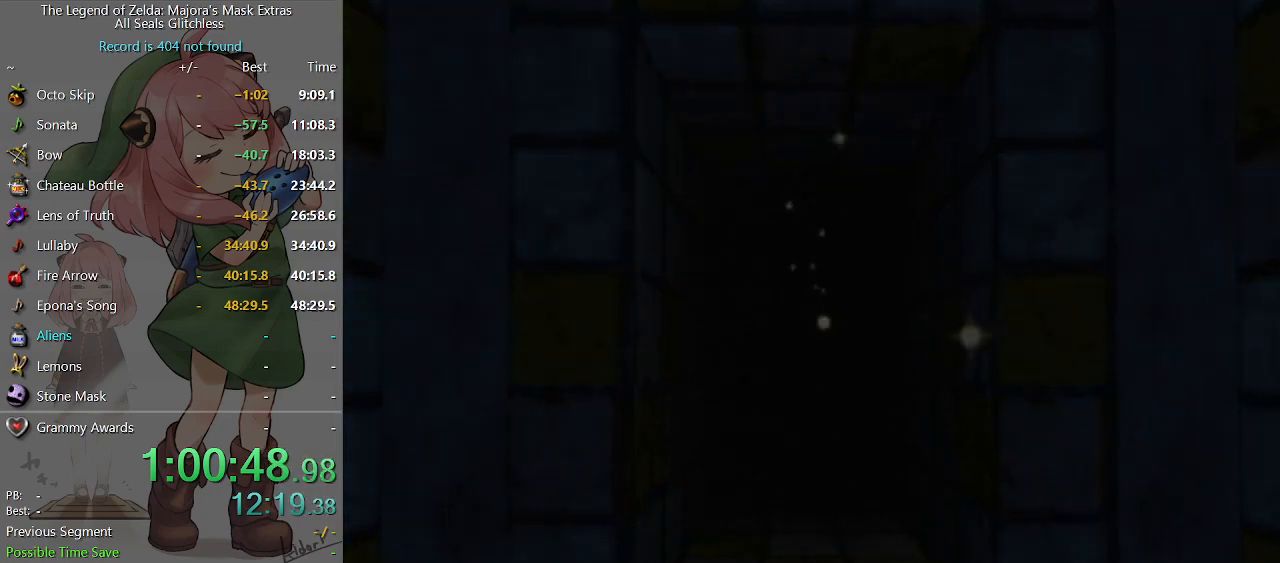
{"buttons": [], "left_stick": "center", "right_stick": "center", "events": [[67, "X", "down"], [133, "X", "up"], [167, "X", "down"], [233, "X", "up"], [267, "X", "down"], [333, "X", "up"], [433, "X", "down"], [500, "X", "up"]]}
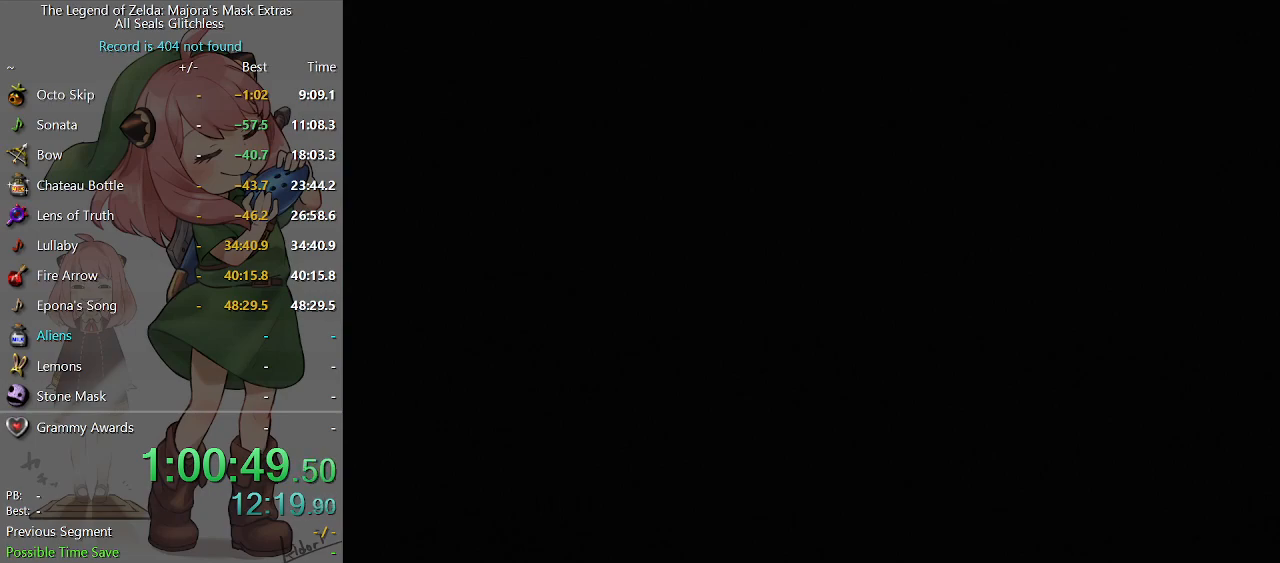
{"buttons": [], "left_stick": "center", "right_stick": "center", "events": [[67, "X", "down"], [133, "X", "up"], [167, "X", "down"], [233, "X", "up"], [267, "X", "down"], [367, "X", "up"], [400, "X", "down"], [500, "X", "up"]]}
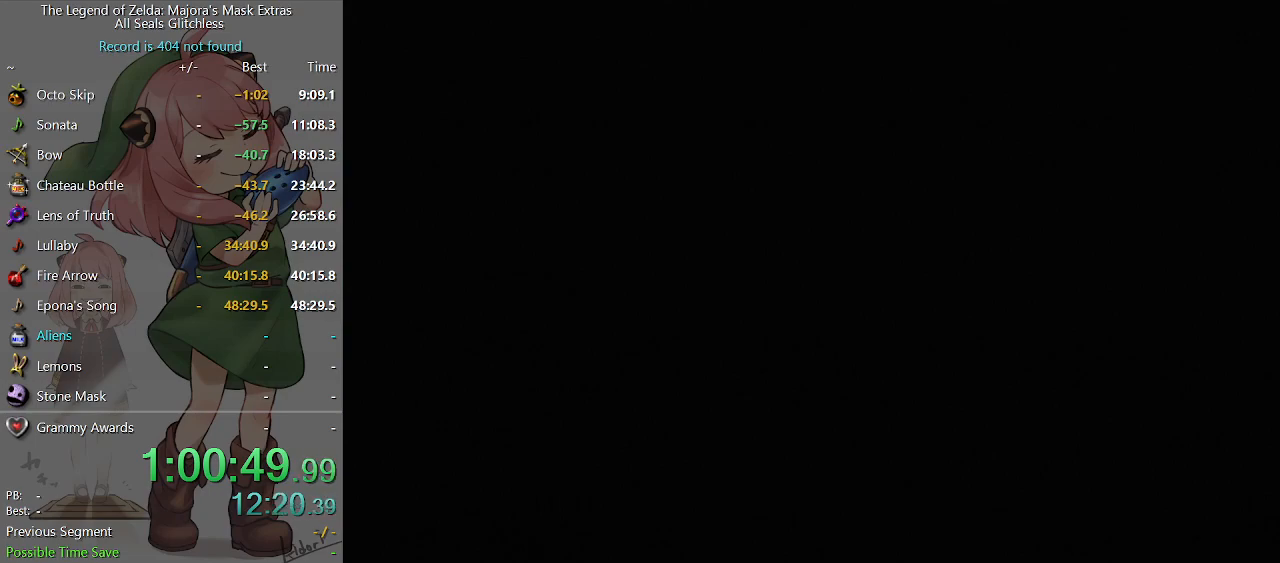
{"buttons": [], "left_stick": "center", "right_stick": "center", "events": [[67, "X", "down"], [133, "X", "up"], [200, "X", "down"], [233, "X", "up"], [300, "X", "down"], [333, "X", "up"], [400, "X", "down"], [467, "X", "up"]]}
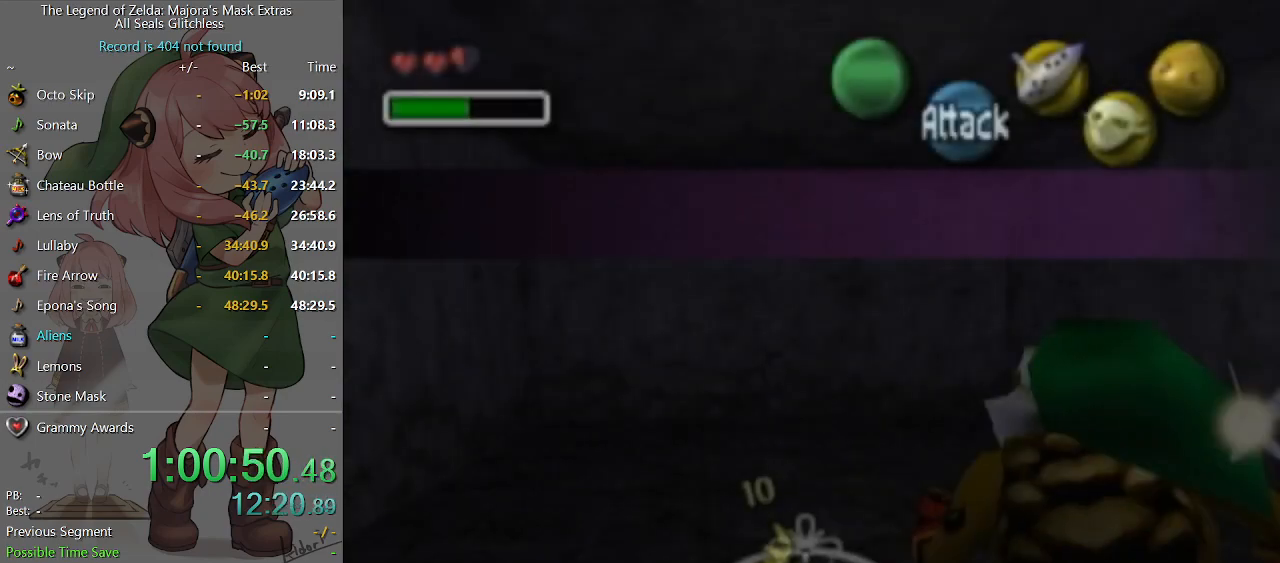
{"buttons": [], "left_stick": "center", "right_stick": "center", "events": [[67, "X", "down"], [133, "X", "up"], [167, "X", "down"], [233, "X", "up"], [300, "X", "down"], [333, "X", "up"], [433, "X", "down"], [467, "X", "up"]]}
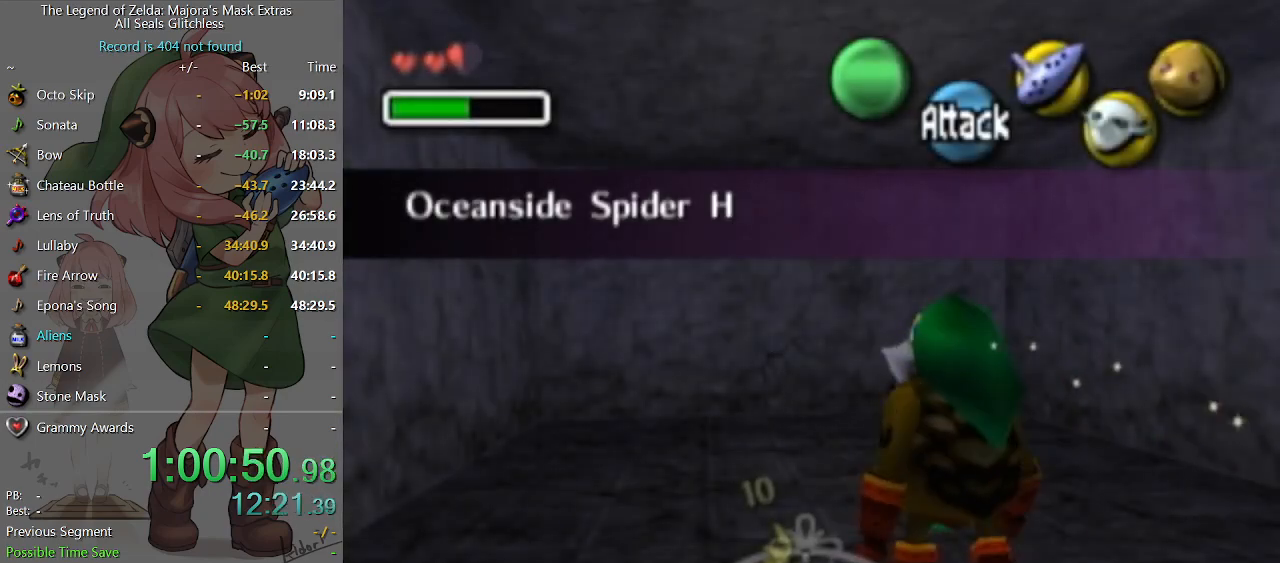
{"buttons": [], "left_stick": "up", "right_stick": "center", "events": [[67, "X", "down"], [100, "X", "up"], [267, "X", "down"], [333, "X", "up"], [400, "X", "down"], [500, "X", "up"], [500, "left_stick", "up"]]}
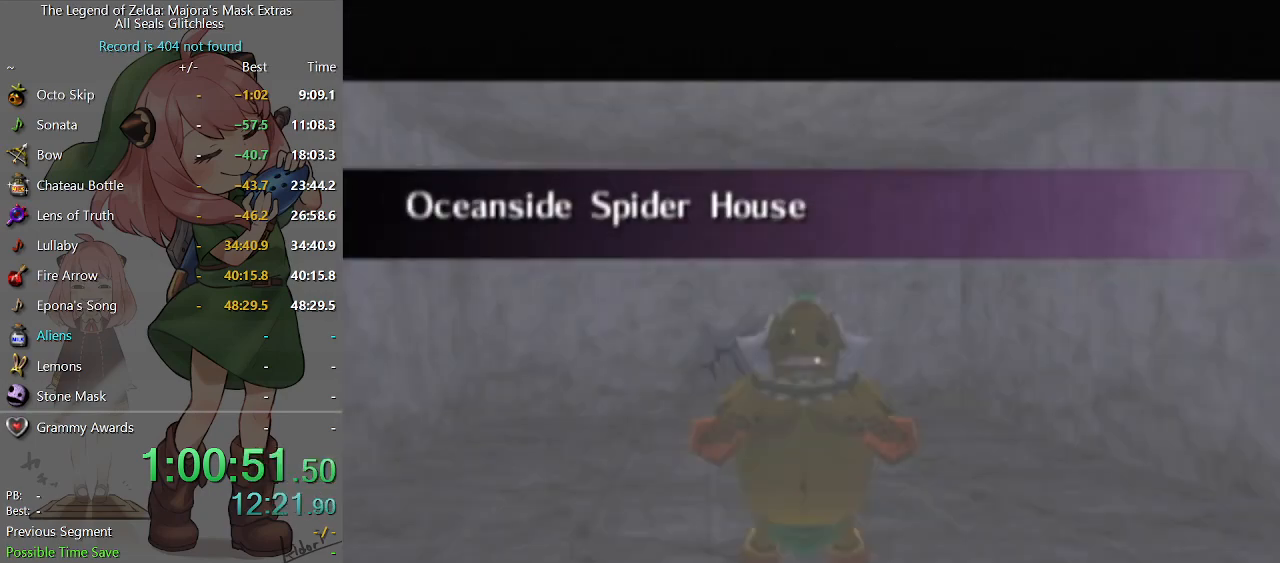
{"buttons": [], "left_stick": "up", "right_stick": "center", "events": []}
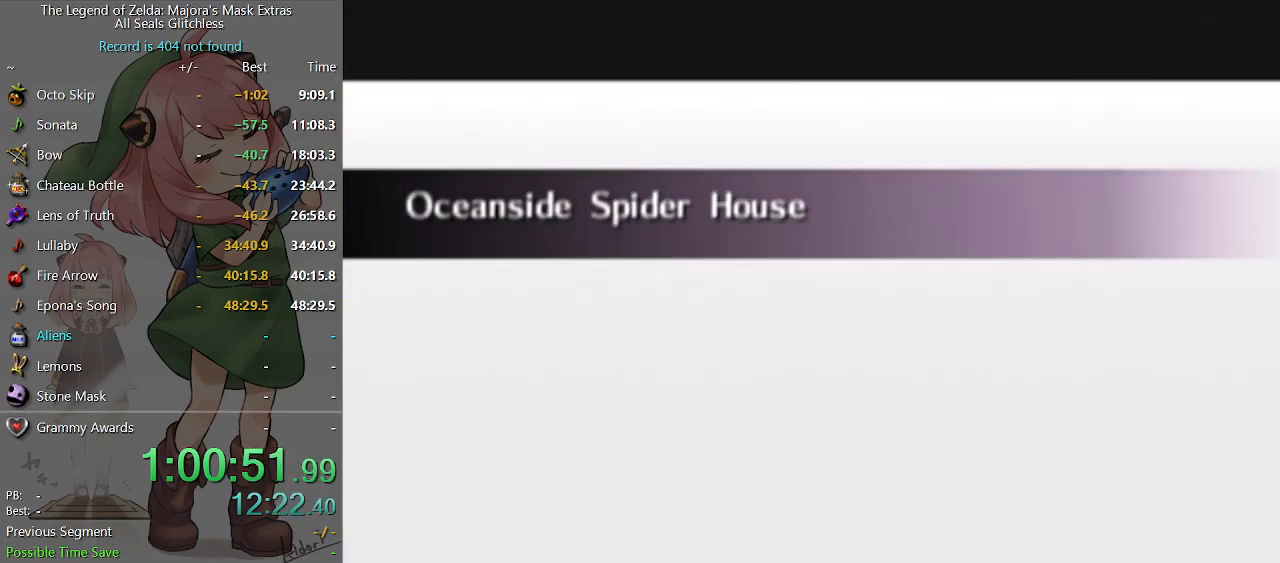
{"buttons": ["START"], "left_stick": "up", "right_stick": "center", "events": [[500, "START", "down"]]}
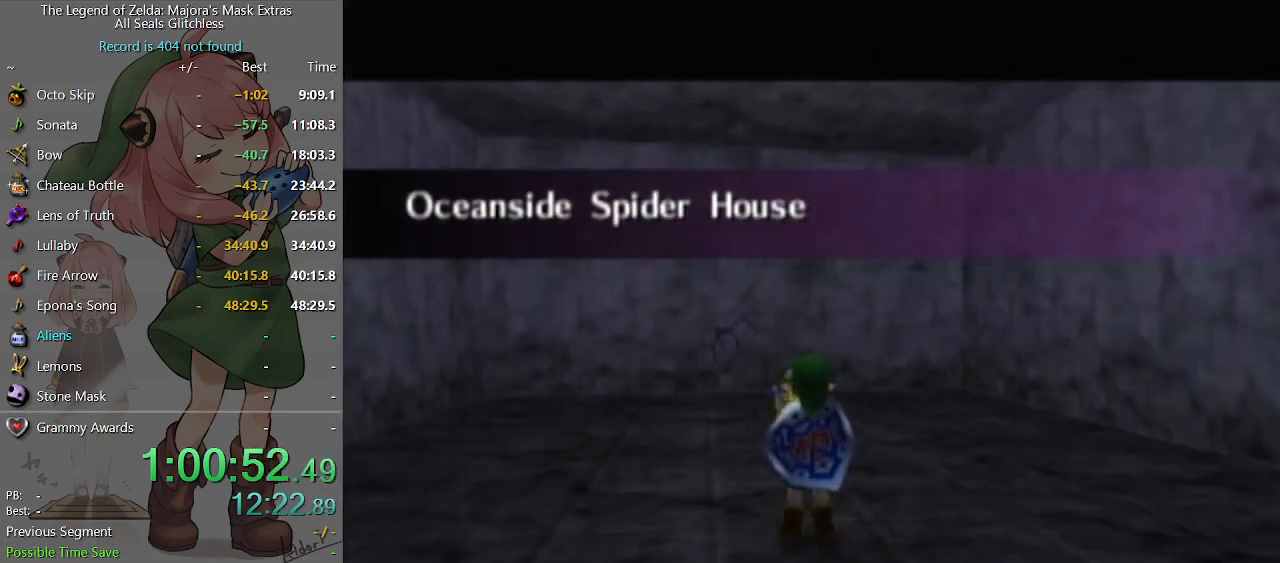
{"buttons": [], "left_stick": "center", "right_stick": "center", "events": [[100, "START", "up"], [100, "left_stick", "up-left"], [200, "left_stick", "center"]]}
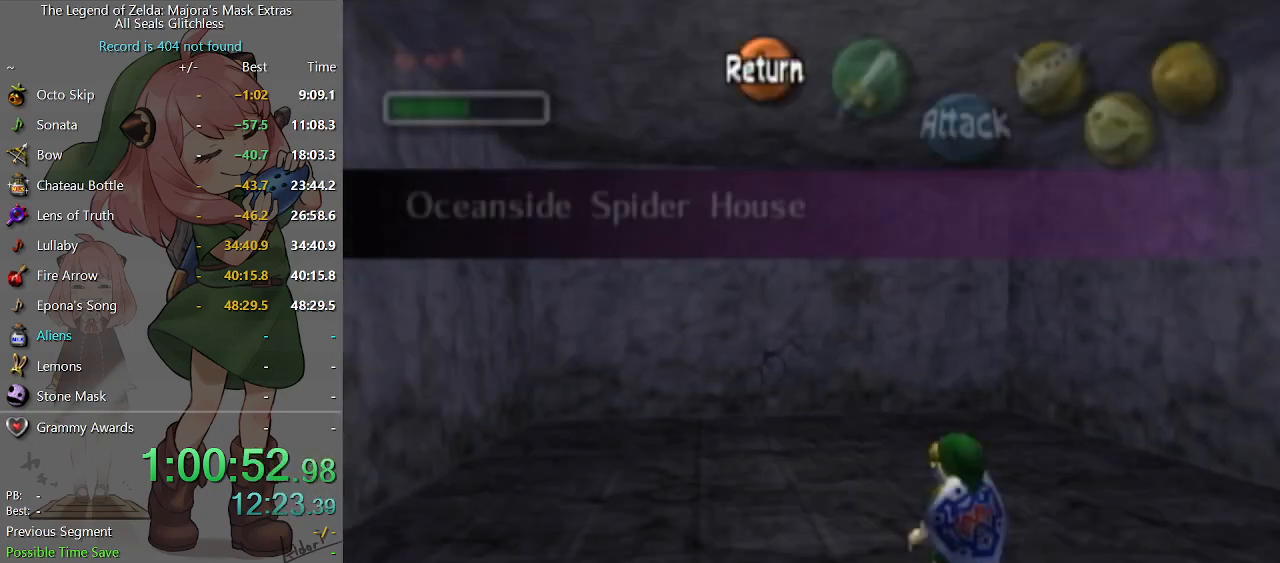
{"buttons": [], "left_stick": "left", "right_stick": "center", "events": [[300, "left_stick", "left"], [400, "left_stick", "center"], [467, "left_stick", "left"]]}
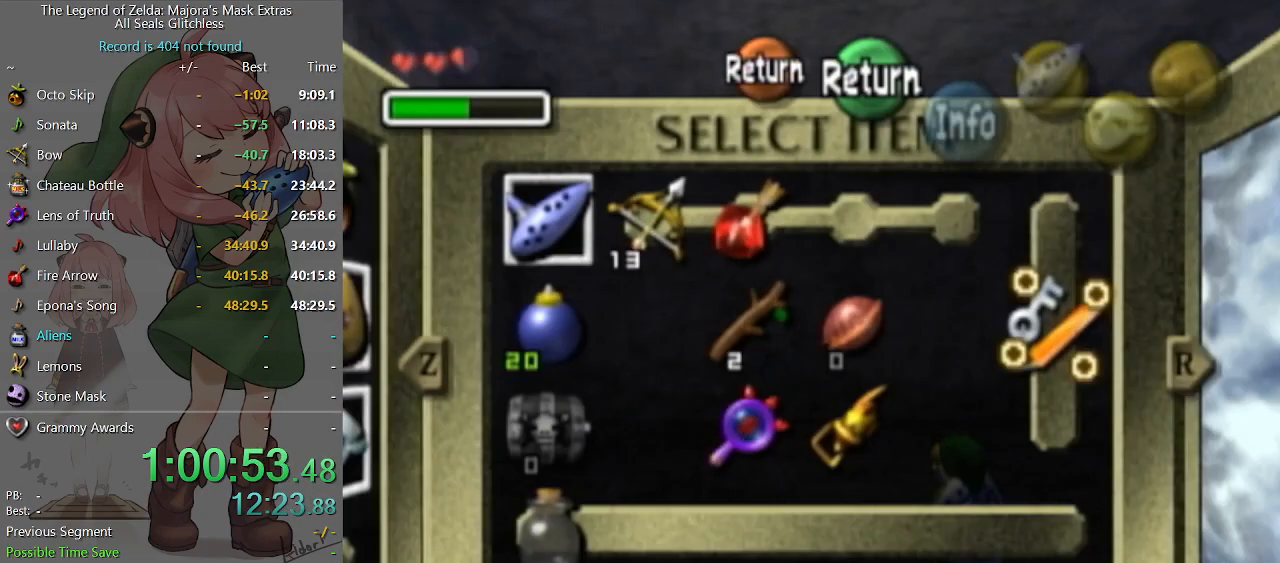
{"buttons": [], "left_stick": "center", "right_stick": "center", "events": [[67, "left_stick", "center"], [300, "left_stick", "down"], [367, "X", "down"], [400, "left_stick", "center"], [467, "X", "up"]]}
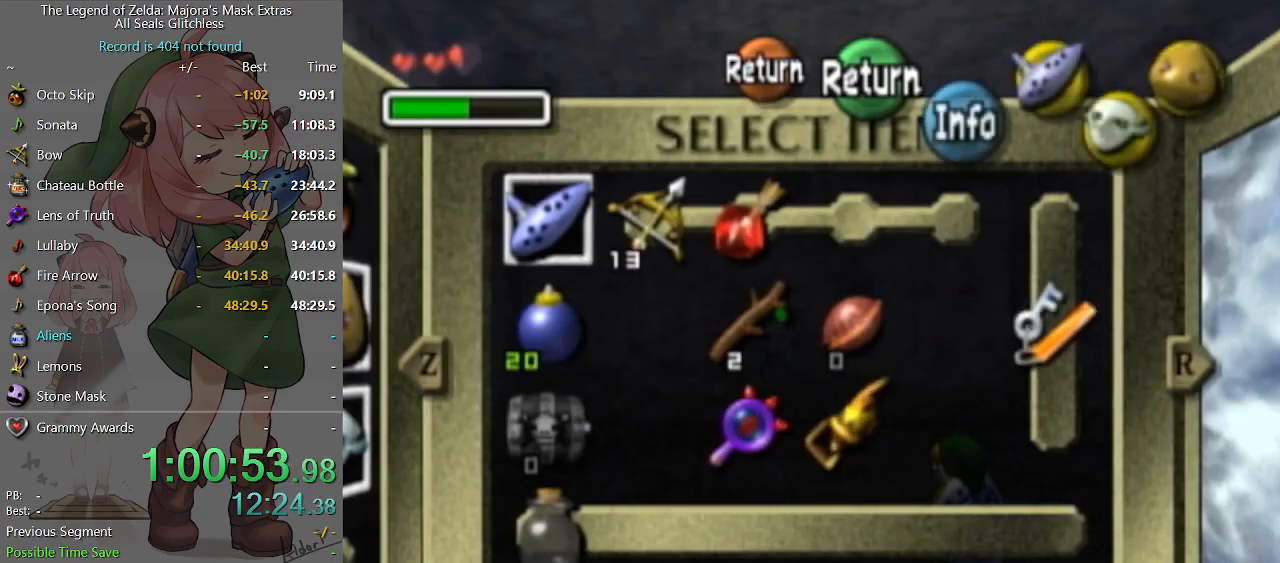
{"buttons": [], "left_stick": "up", "right_stick": "center", "events": [[267, "left_stick", "up-left"], [333, "left_stick", "center"], [433, "left_stick", "up"]]}
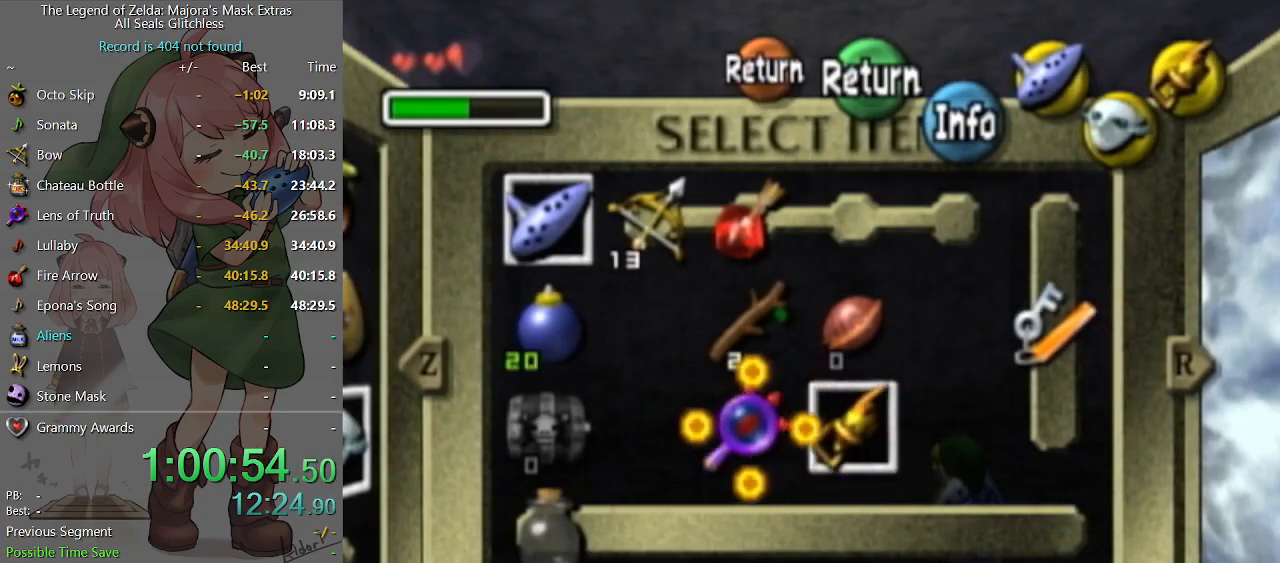
{"buttons": [], "left_stick": "center", "right_stick": "center", "events": [[33, "left_stick", "center"], [100, "L2", "down"], [100, "left_stick", "up"], [167, "L2", "up"], [167, "left_stick", "center"], [200, "Y", "down"], [267, "Y", "up"]]}
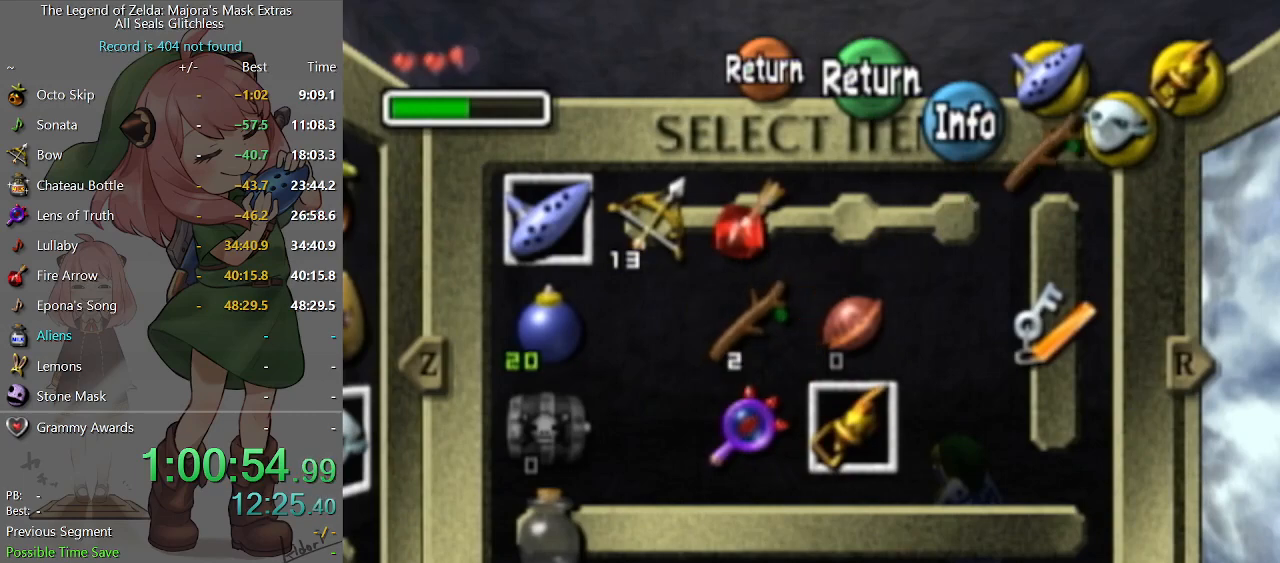
{"buttons": [], "left_stick": "center", "right_stick": "center", "events": [[133, "Y", "down"], [133, "left_stick", "up"], [200, "Y", "up"], [200, "left_stick", "center"]]}
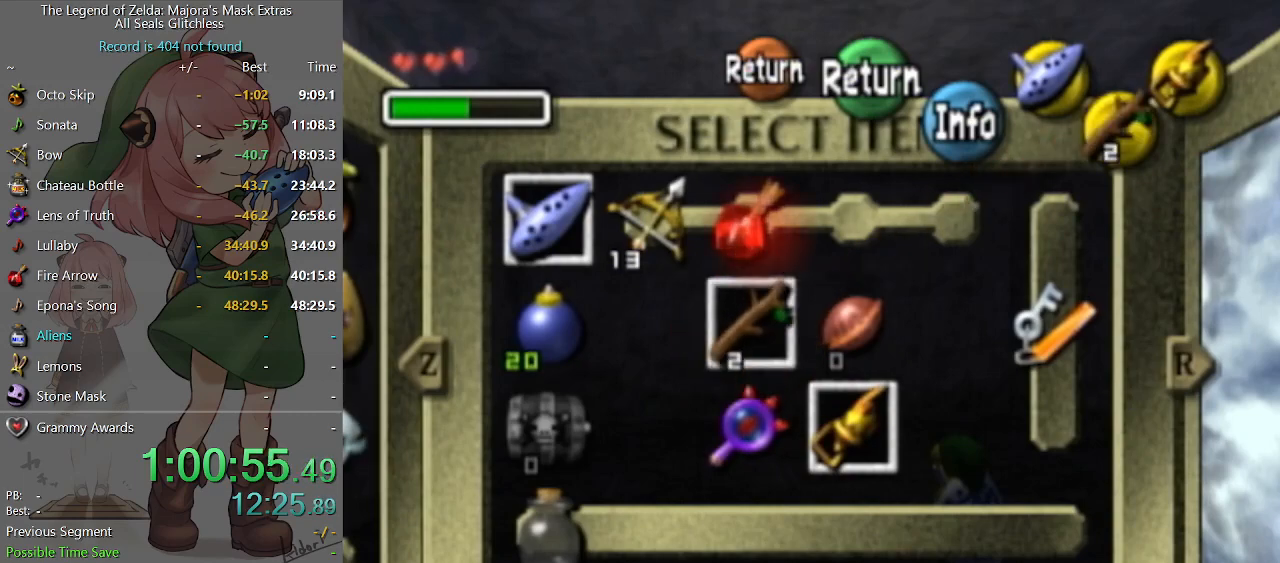
{"buttons": [], "left_stick": "center", "right_stick": "center", "events": []}
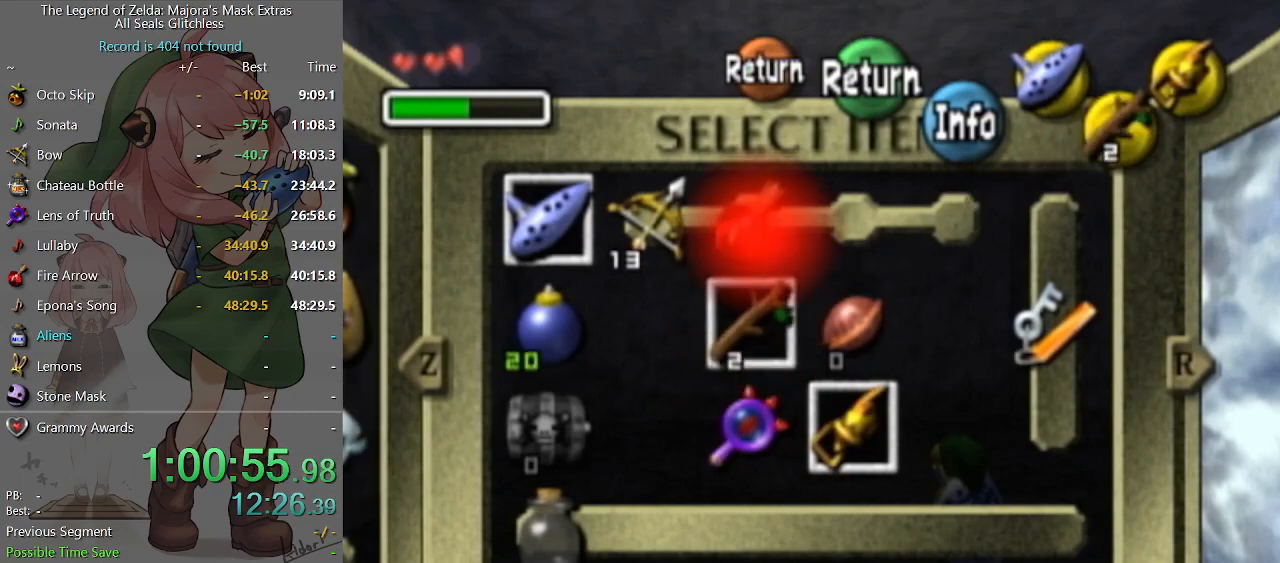
{"buttons": [], "left_stick": "down-left", "right_stick": "center", "events": [[433, "left_stick", "down-left"]]}
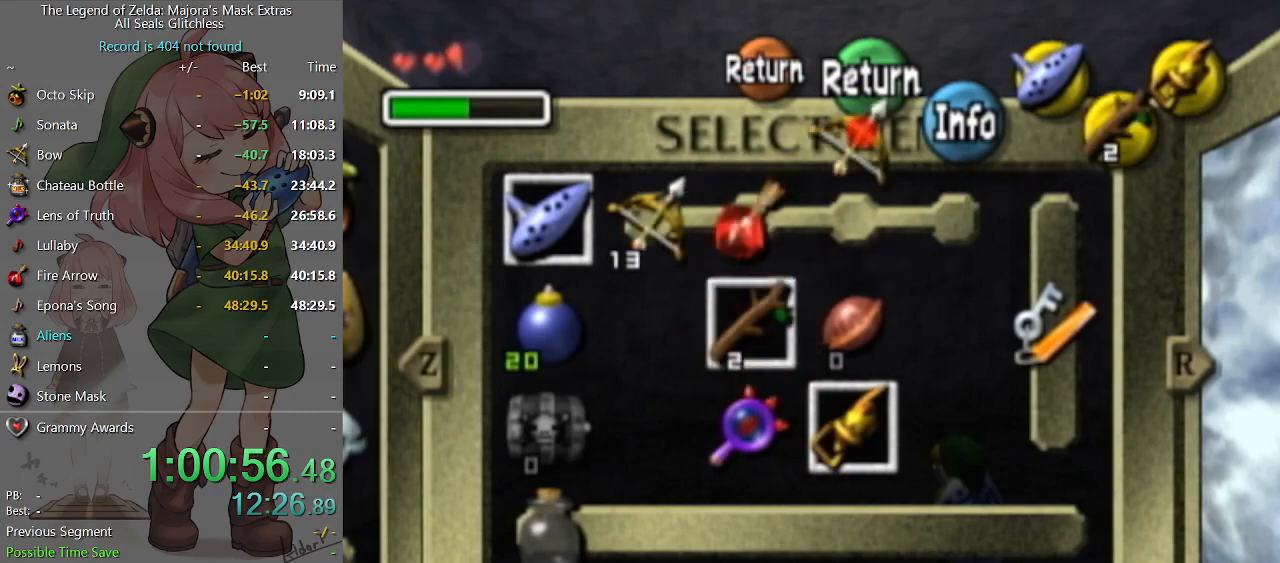
{"buttons": [], "left_stick": "center", "right_stick": "center", "events": [[100, "left_stick", "center"], [167, "left_stick", "left"], [233, "R2", "down"], [233, "left_stick", "center"], [333, "R2", "up"]]}
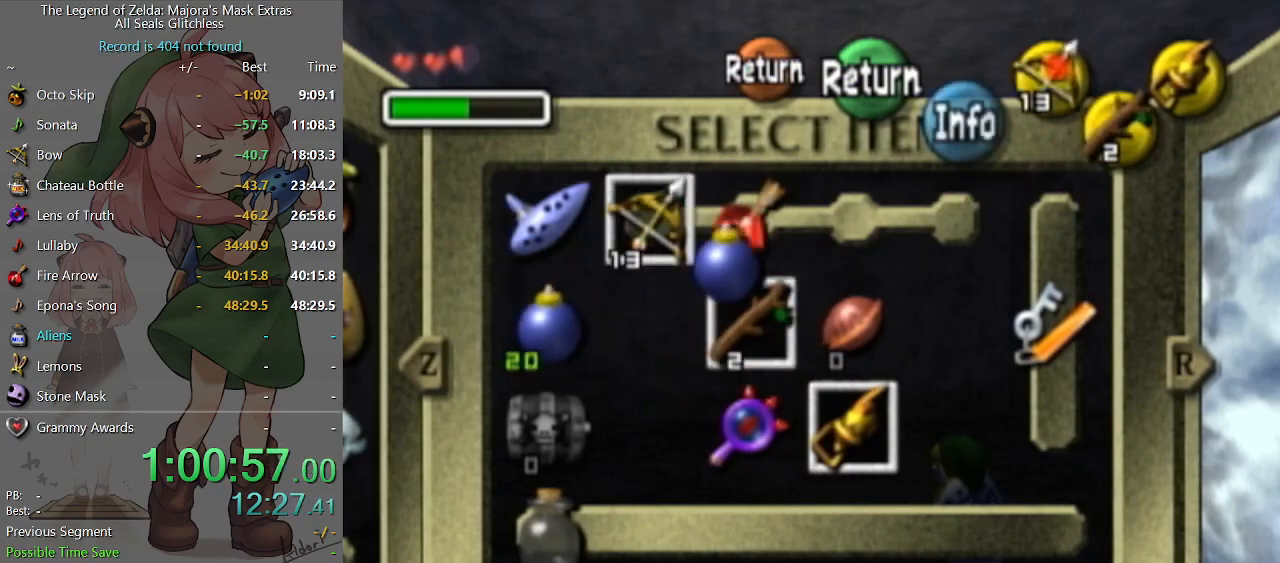
{"buttons": [], "left_stick": "up", "right_stick": "center", "events": [[167, "START", "down"], [233, "START", "up"], [300, "left_stick", "up"]]}
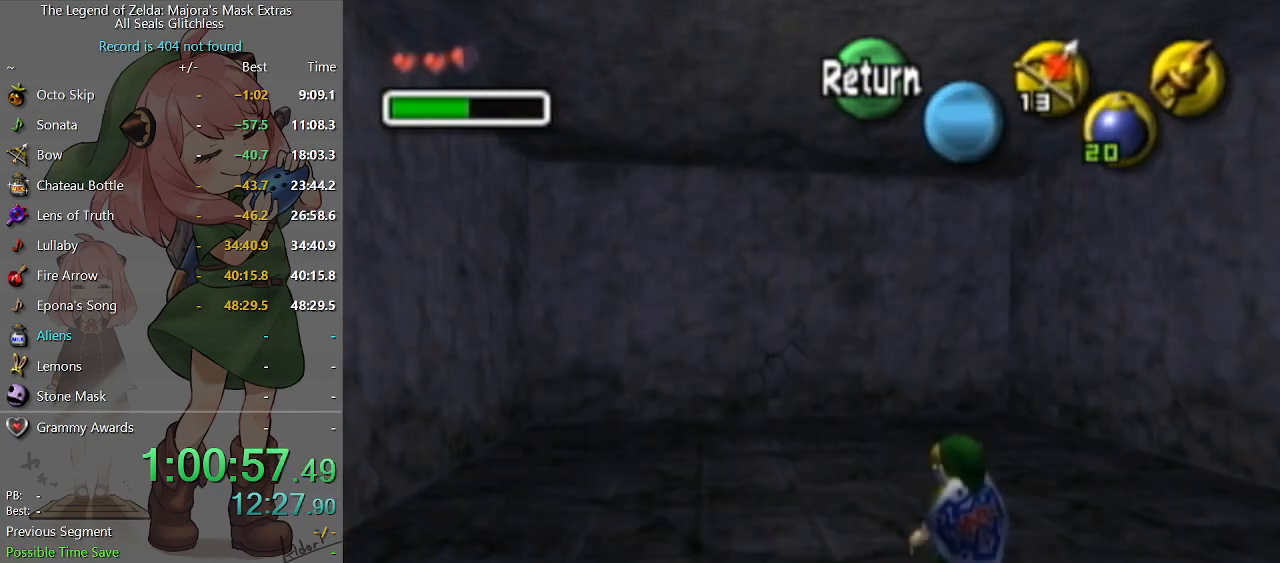
{"buttons": [], "left_stick": "up", "right_stick": "center", "events": [[267, "R2", "down"], [367, "R2", "up"]]}
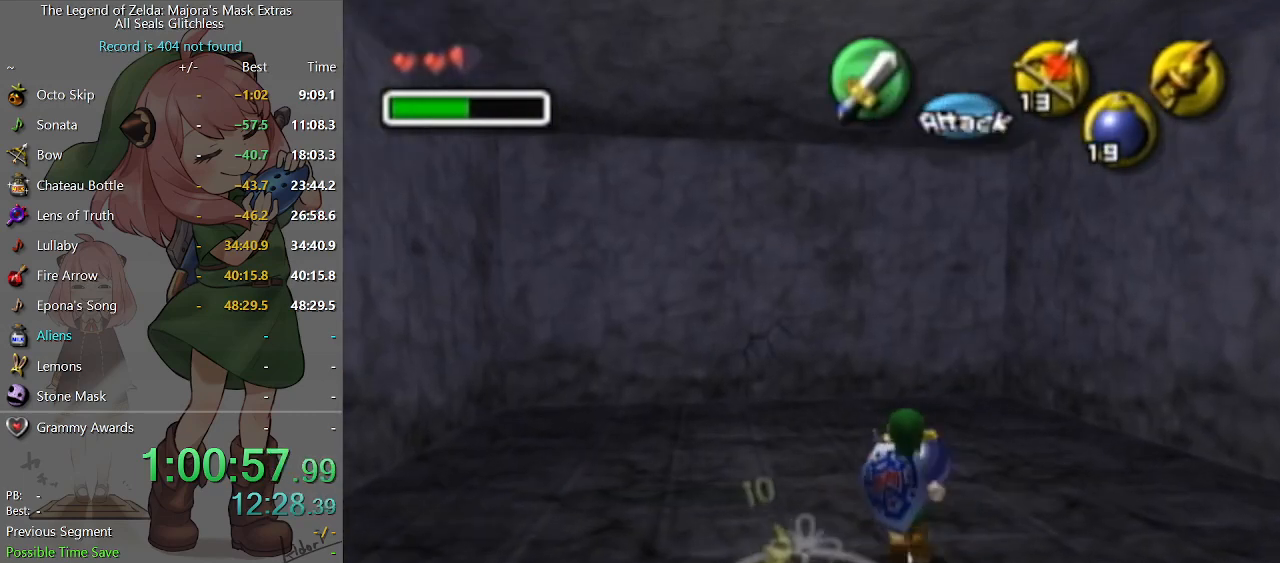
{"buttons": [], "left_stick": "up", "right_stick": "center", "events": []}
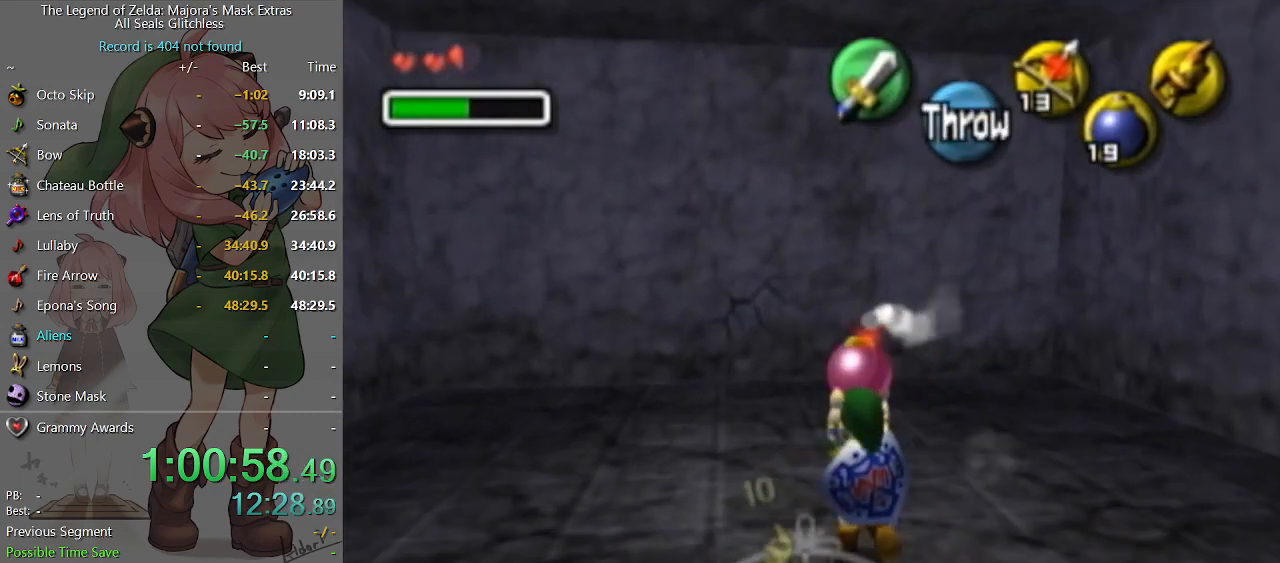
{"buttons": [], "left_stick": "up", "right_stick": "center", "events": []}